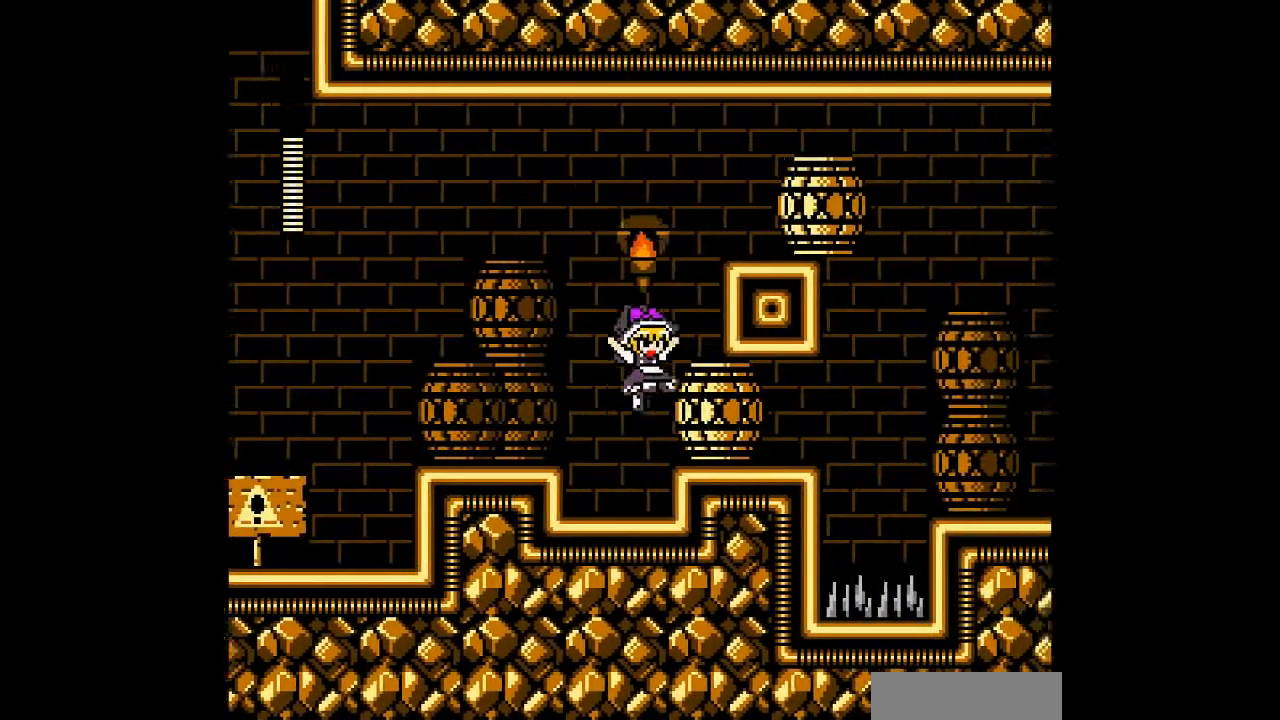
Gameplay with a controller; each line is a JSON object with the inputs held at the frame after it. "events" lists button and stick changes between this image and that frame as [ms after this image, input, new state], when the widget could be followed in between. Not read: A C DPAD_RIGHT L3 R3 other_buttons.
{"buttons": ["B"], "events": [[200, "B", "up"], [467, "B", "down"]]}
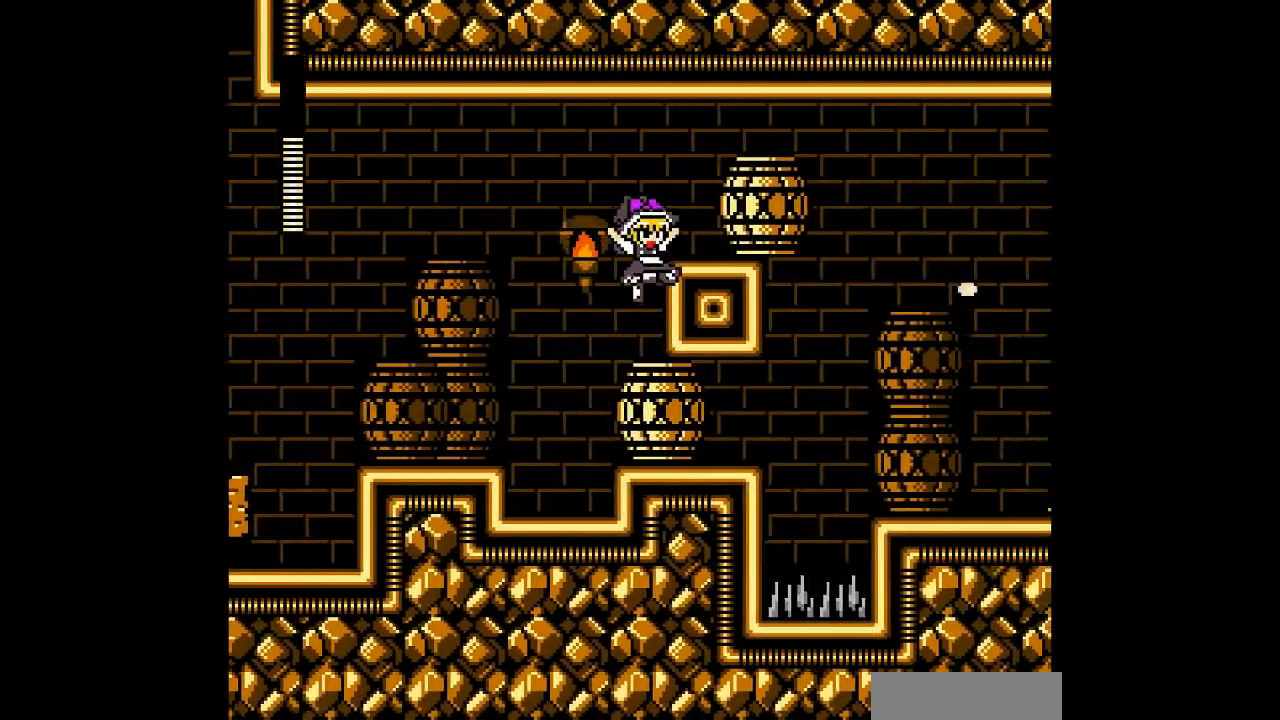
{"buttons": [], "events": [[200, "B", "up"]]}
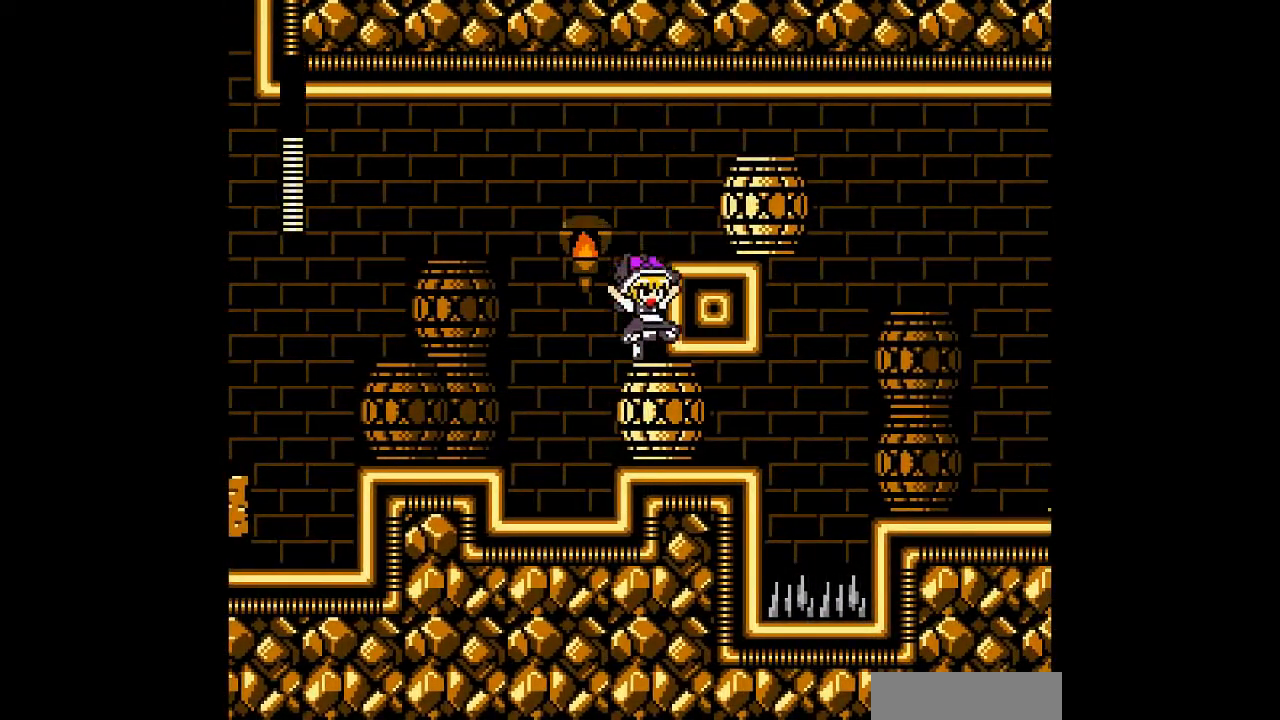
{"buttons": ["B"], "events": [[500, "B", "down"]]}
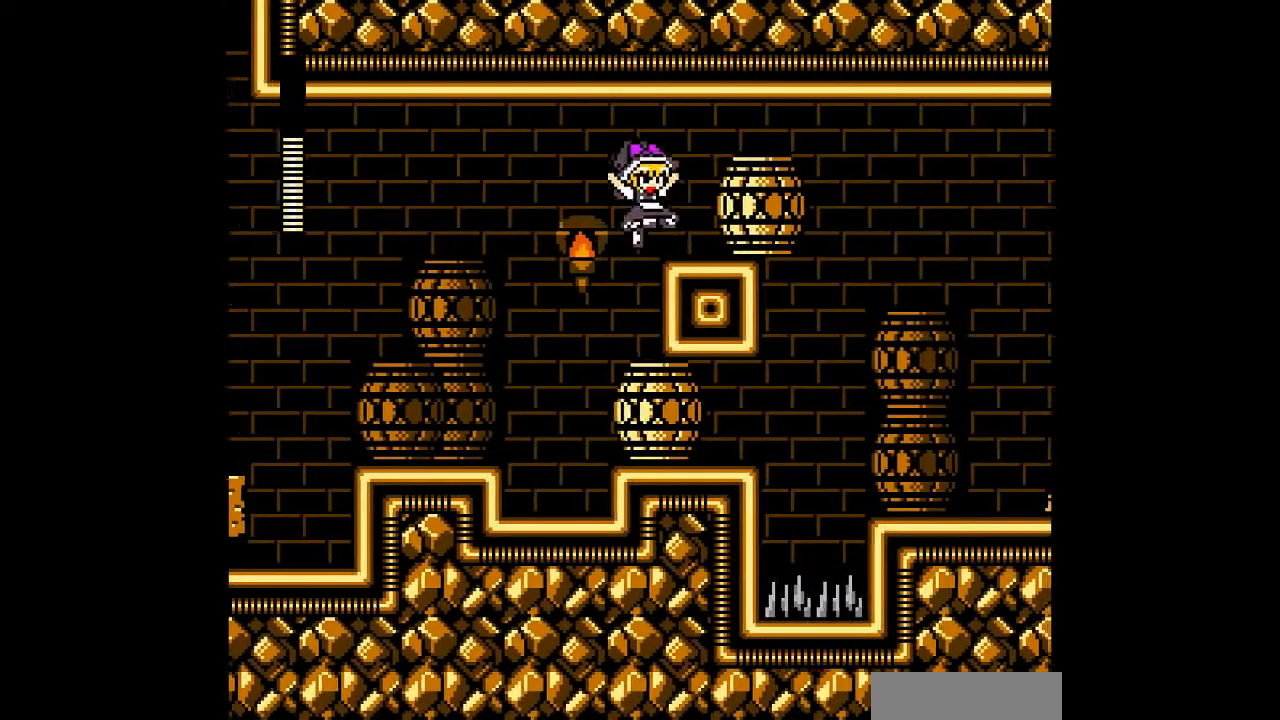
{"buttons": [], "events": [[67, "B", "up"]]}
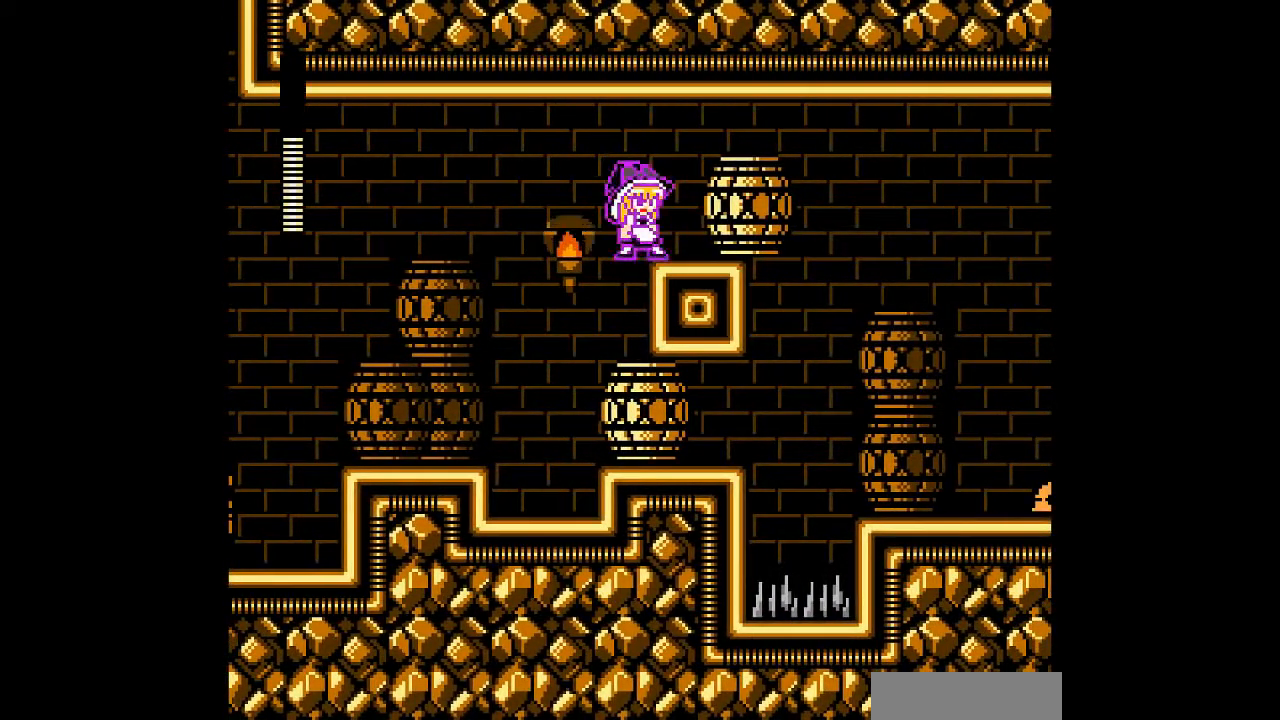
{"buttons": [], "events": []}
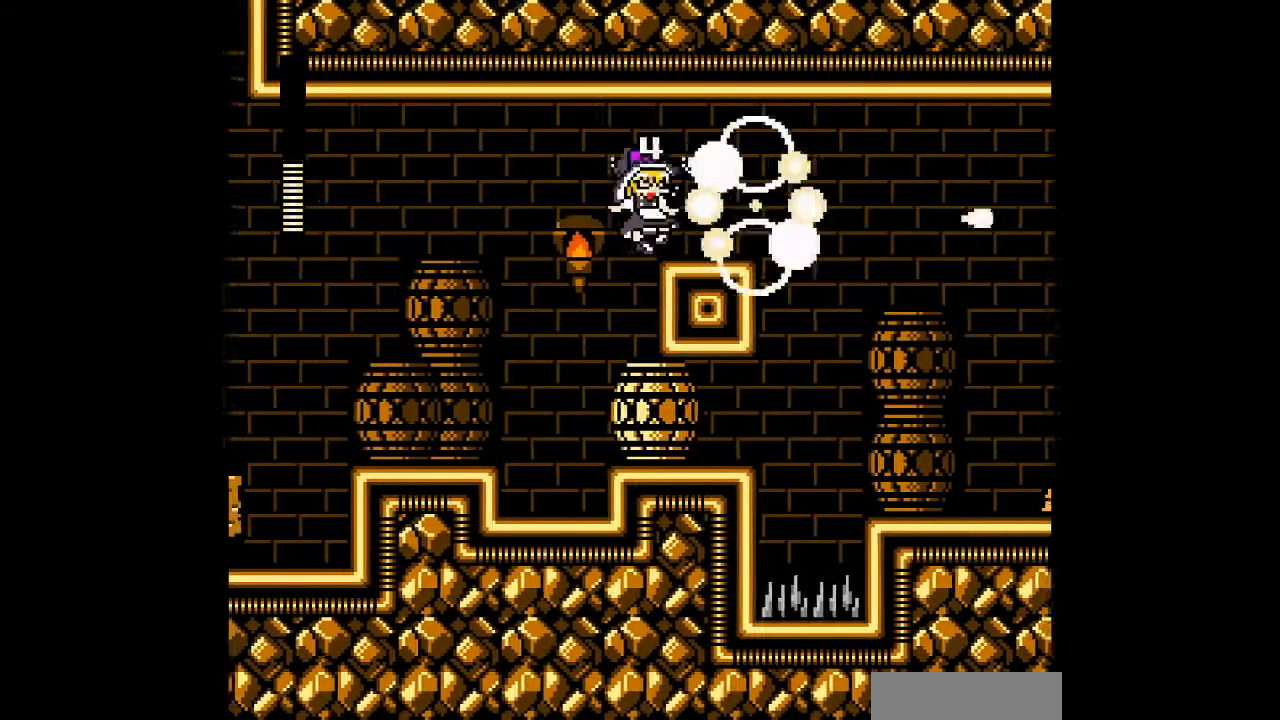
{"buttons": [], "events": []}
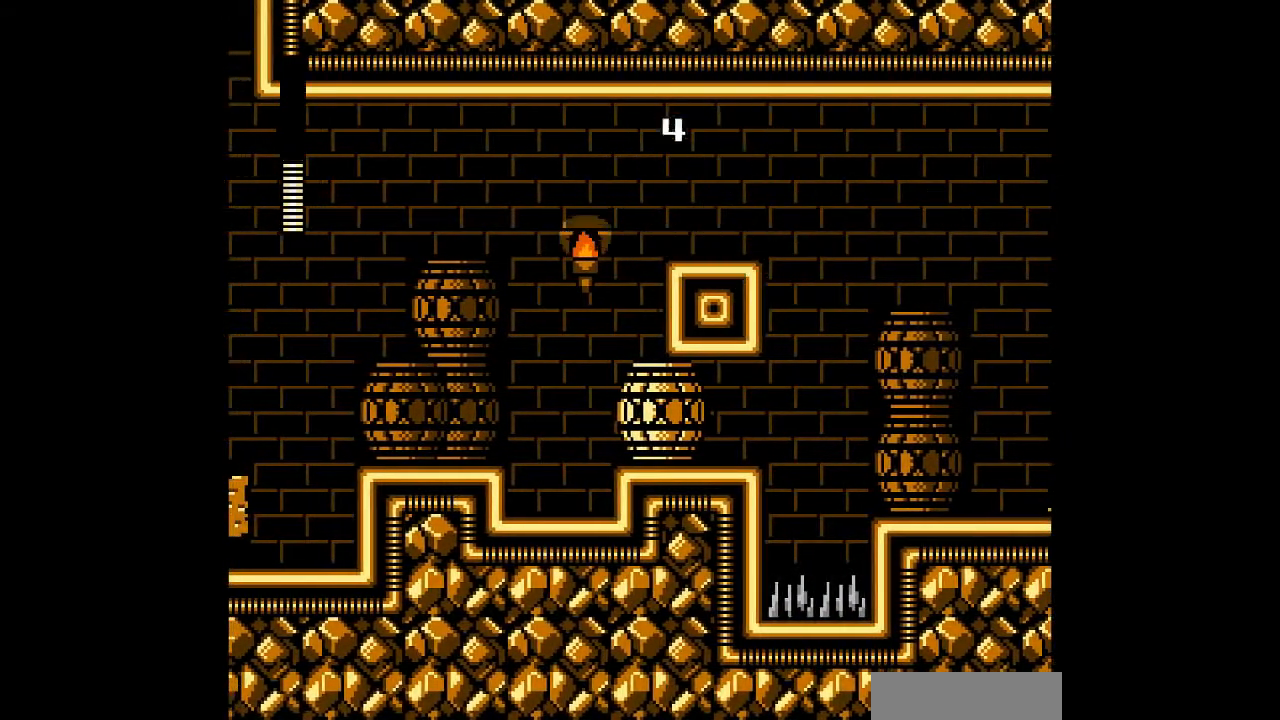
{"buttons": ["B"], "events": [[300, "B", "down"]]}
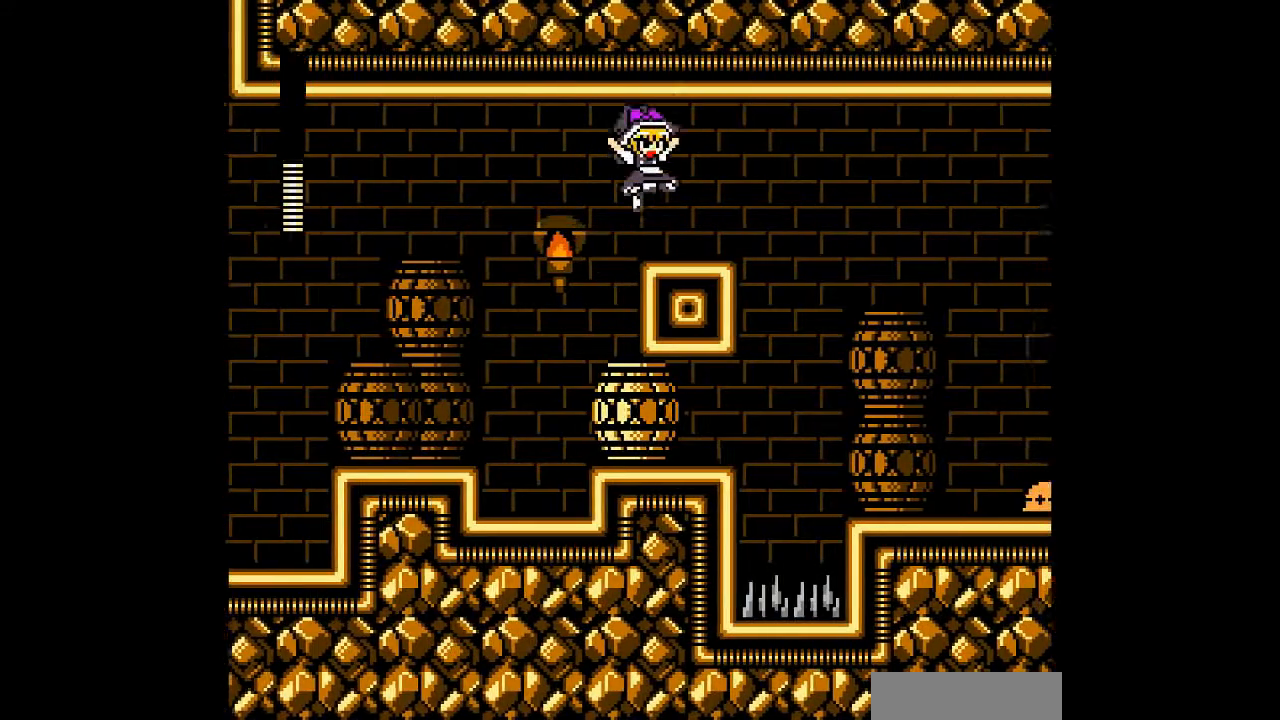
{"buttons": [], "events": [[167, "B", "up"]]}
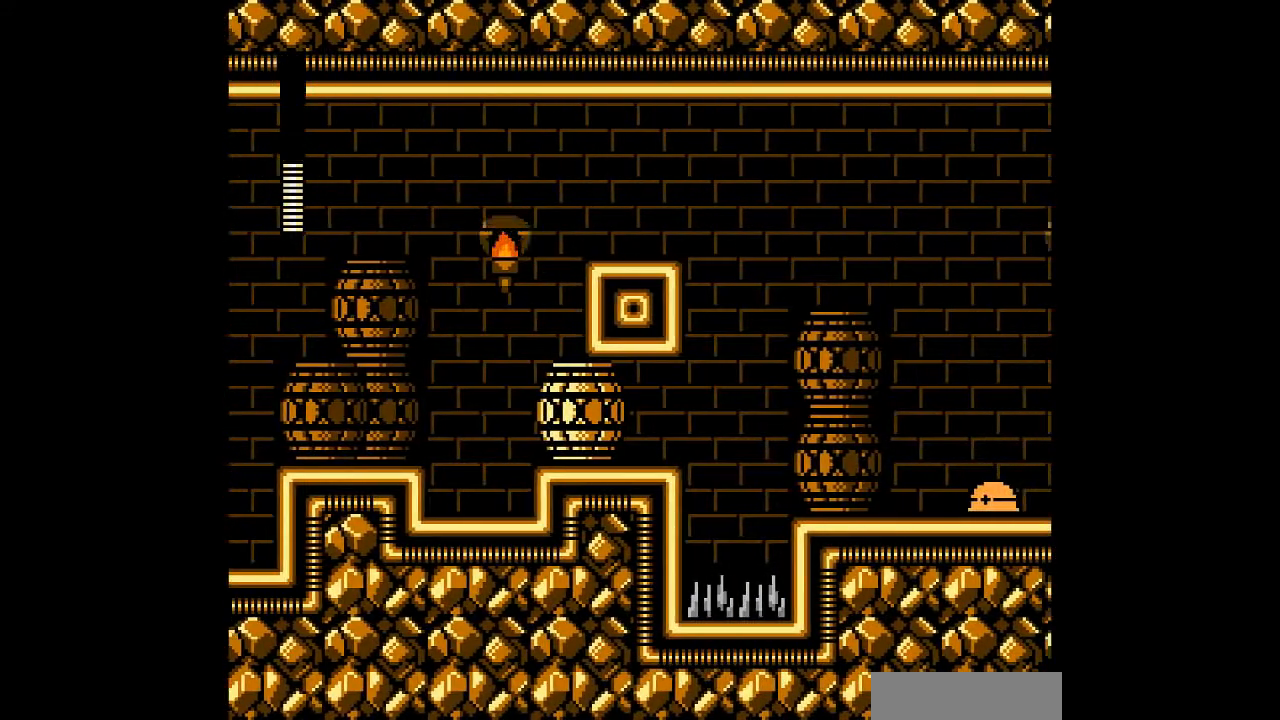
{"buttons": ["B"], "events": [[367, "B", "down"]]}
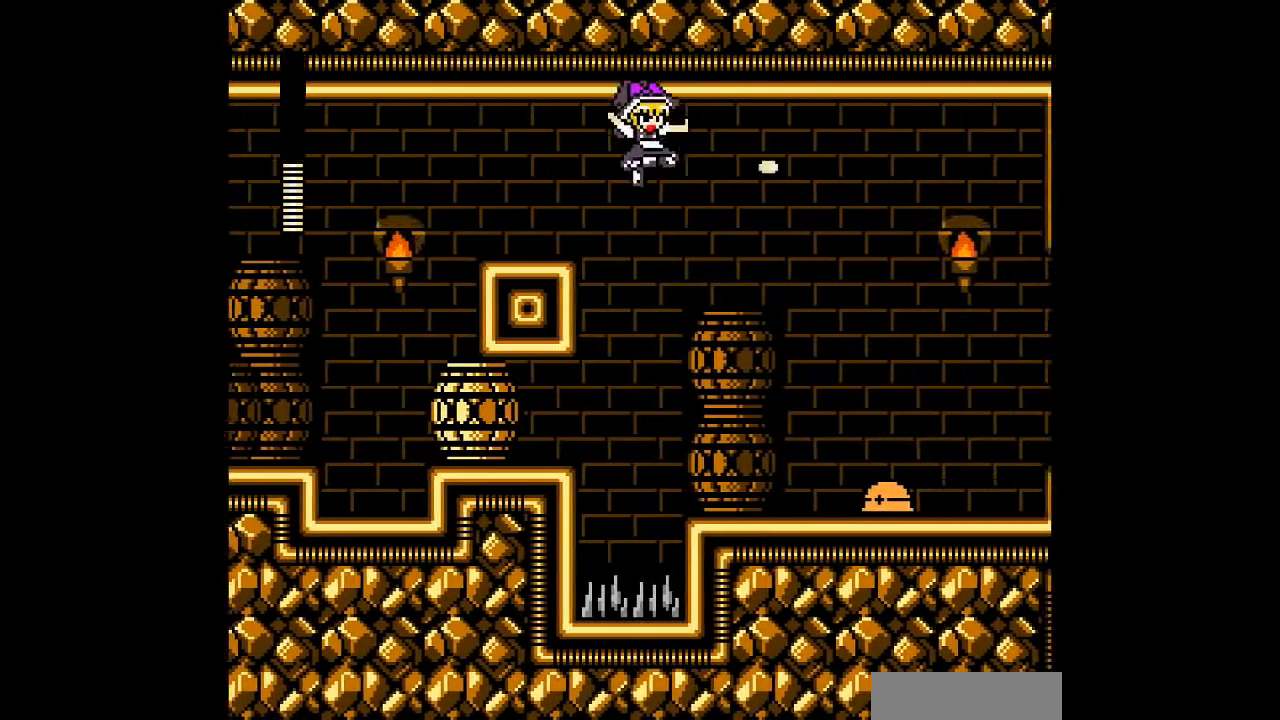
{"buttons": [], "events": [[100, "B", "up"]]}
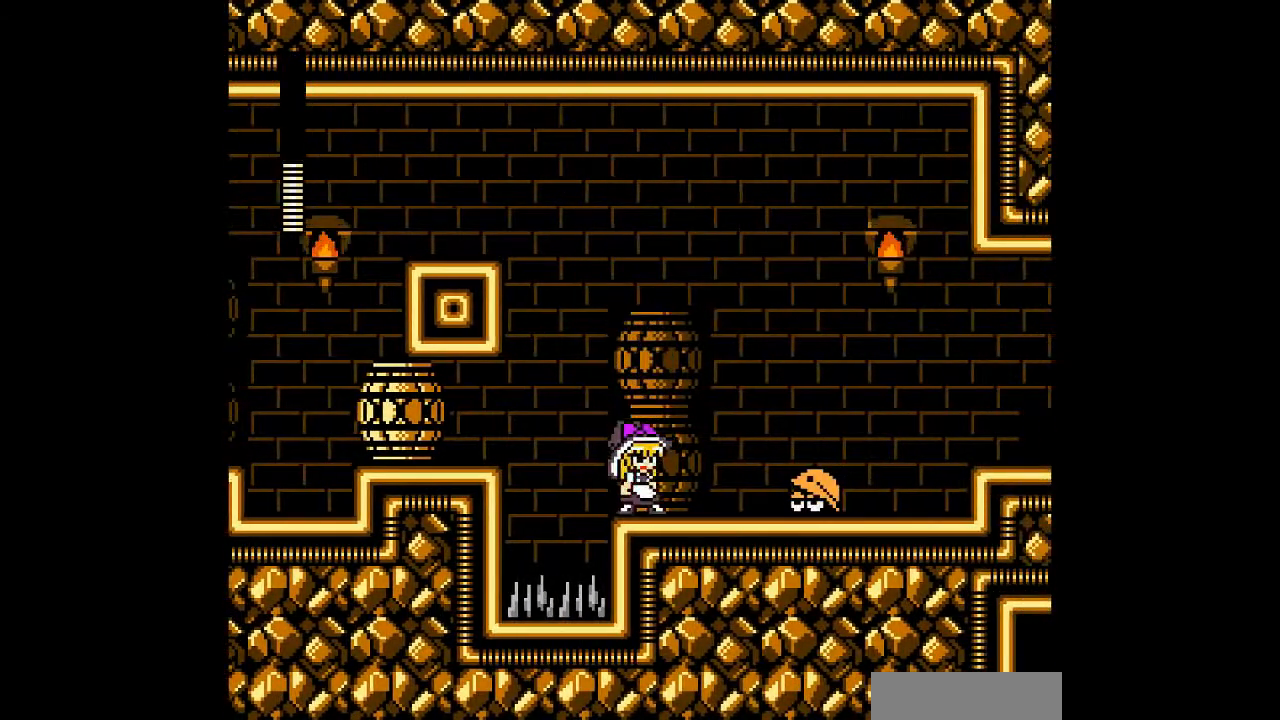
{"buttons": ["B"], "events": [[300, "B", "down"]]}
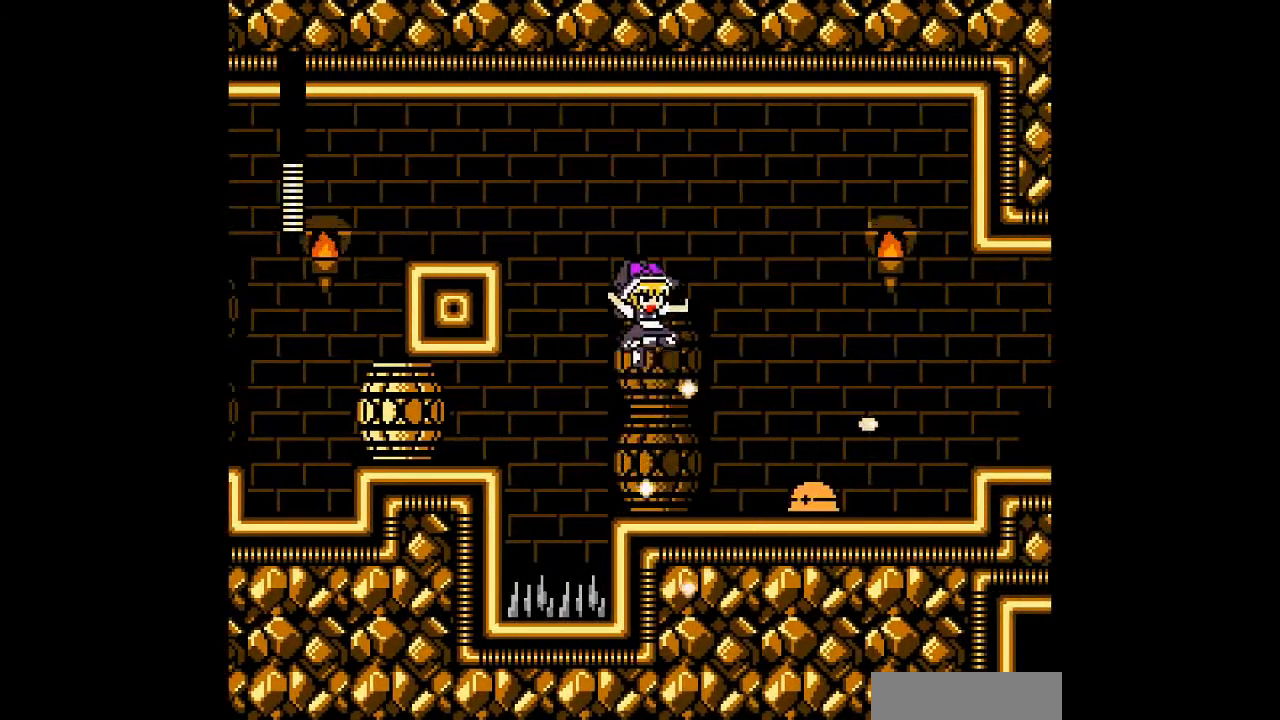
{"buttons": [], "events": [[200, "B", "up"]]}
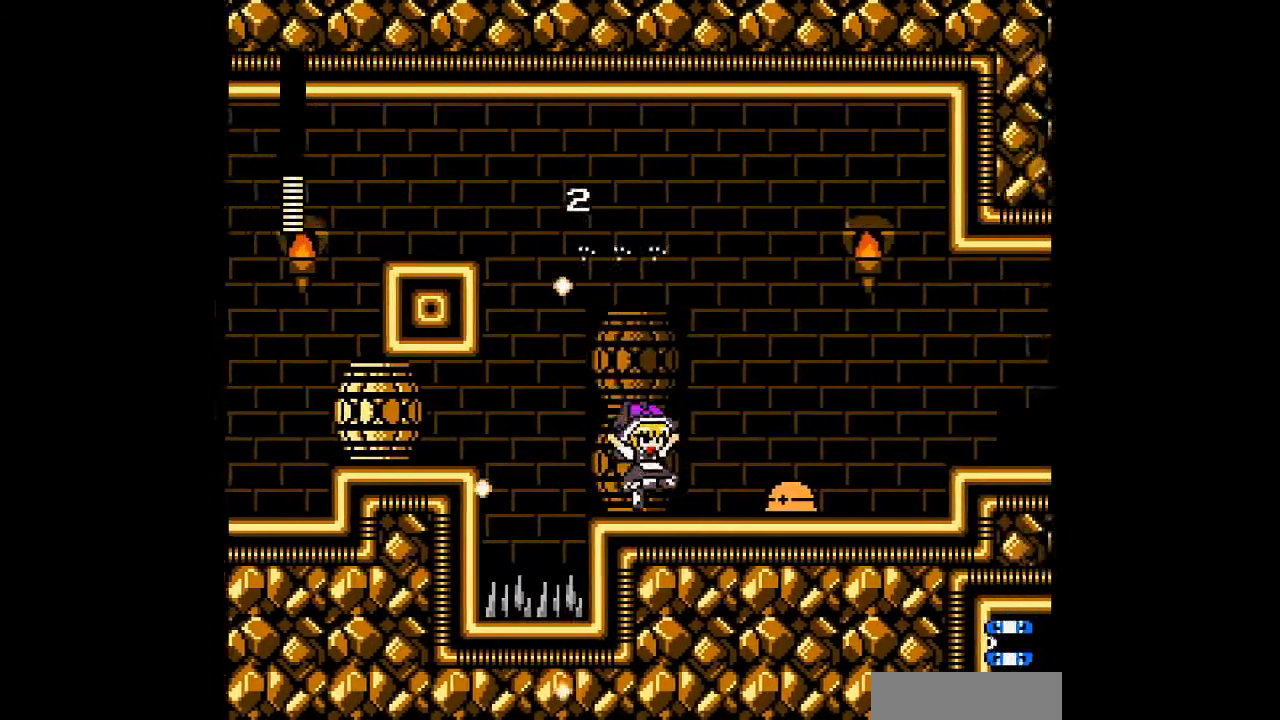
{"buttons": [], "events": []}
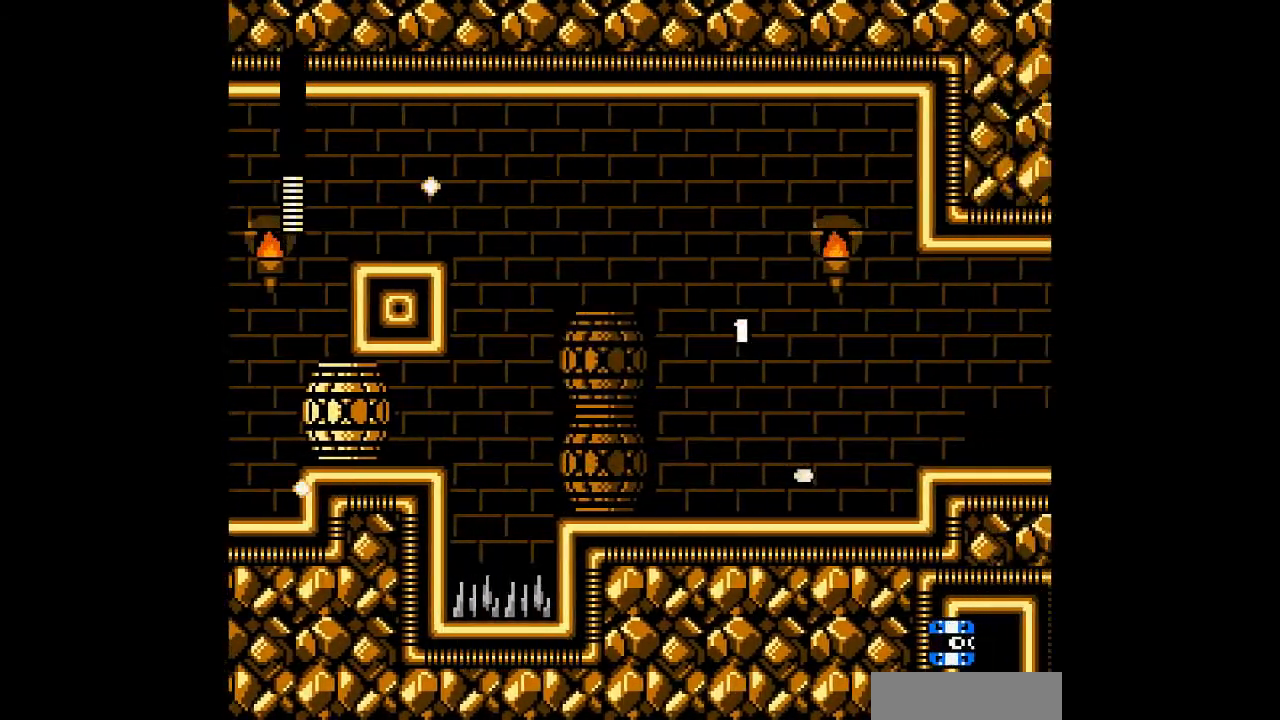
{"buttons": [], "events": [[100, "B", "down"], [233, "B", "up"]]}
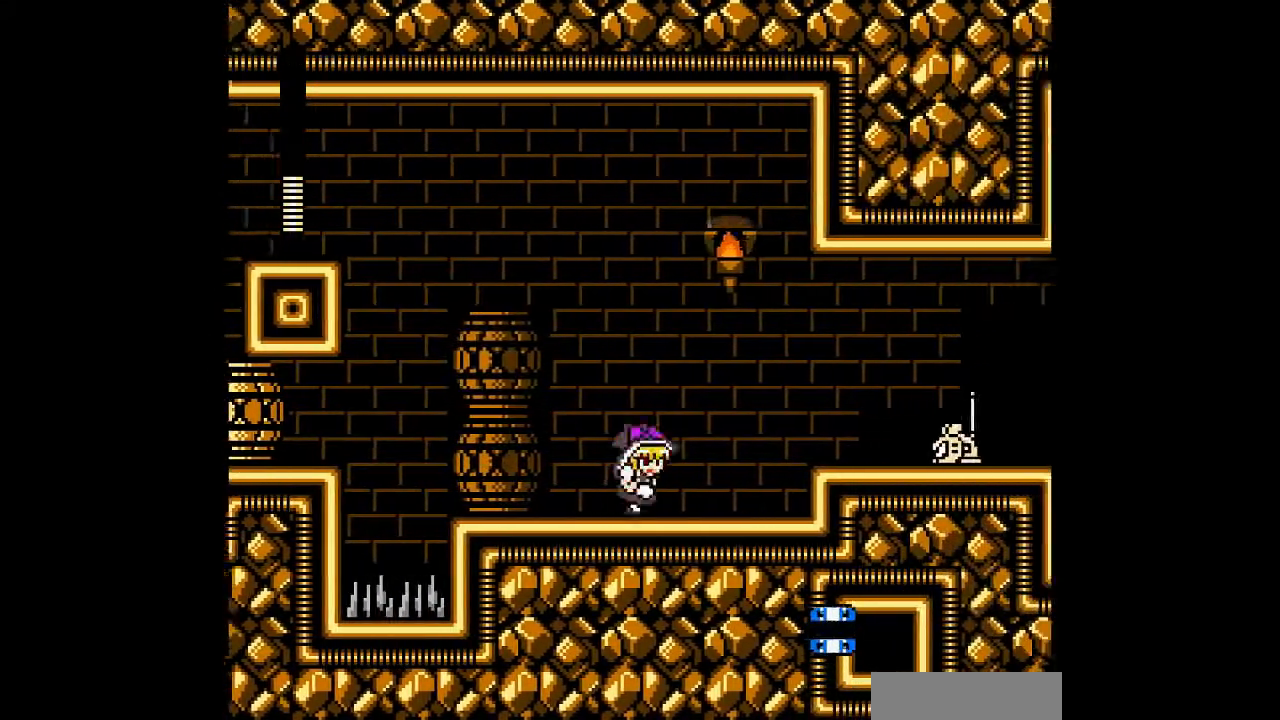
{"buttons": ["DPAD_LEFT"], "events": [[333, "DPAD_LEFT", "down"]]}
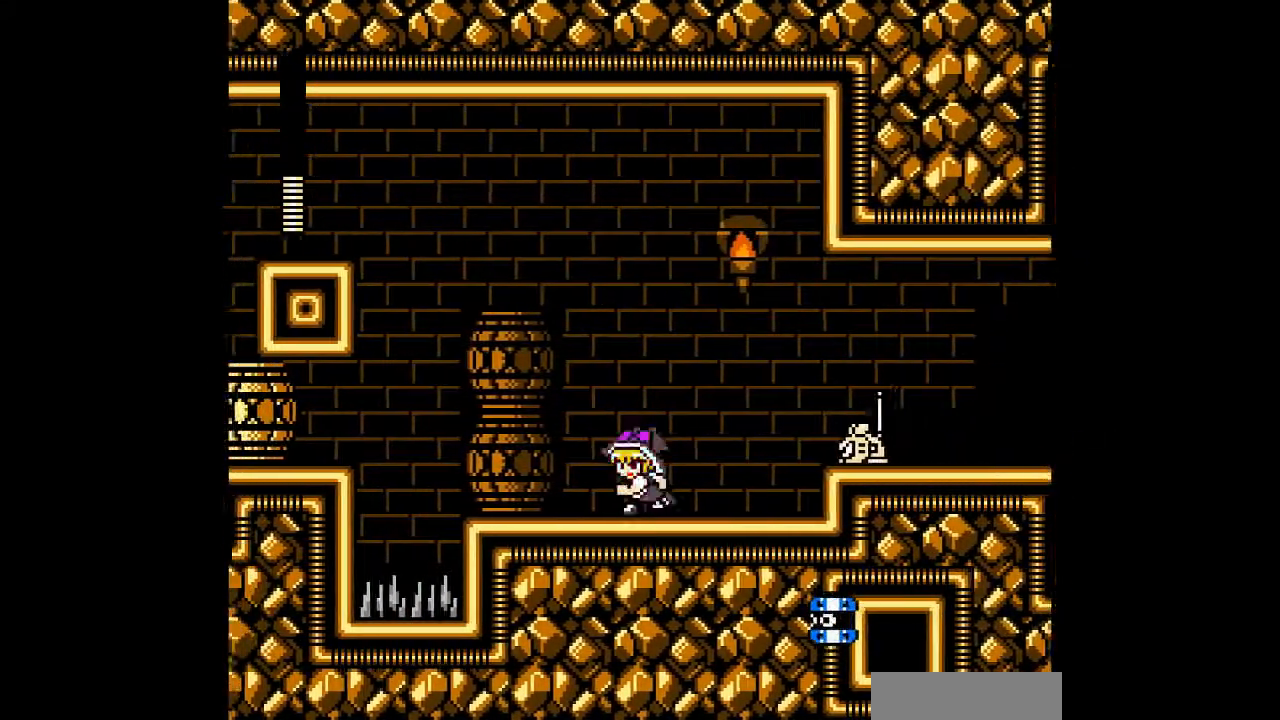
{"buttons": [], "events": [[233, "DPAD_LEFT", "up"]]}
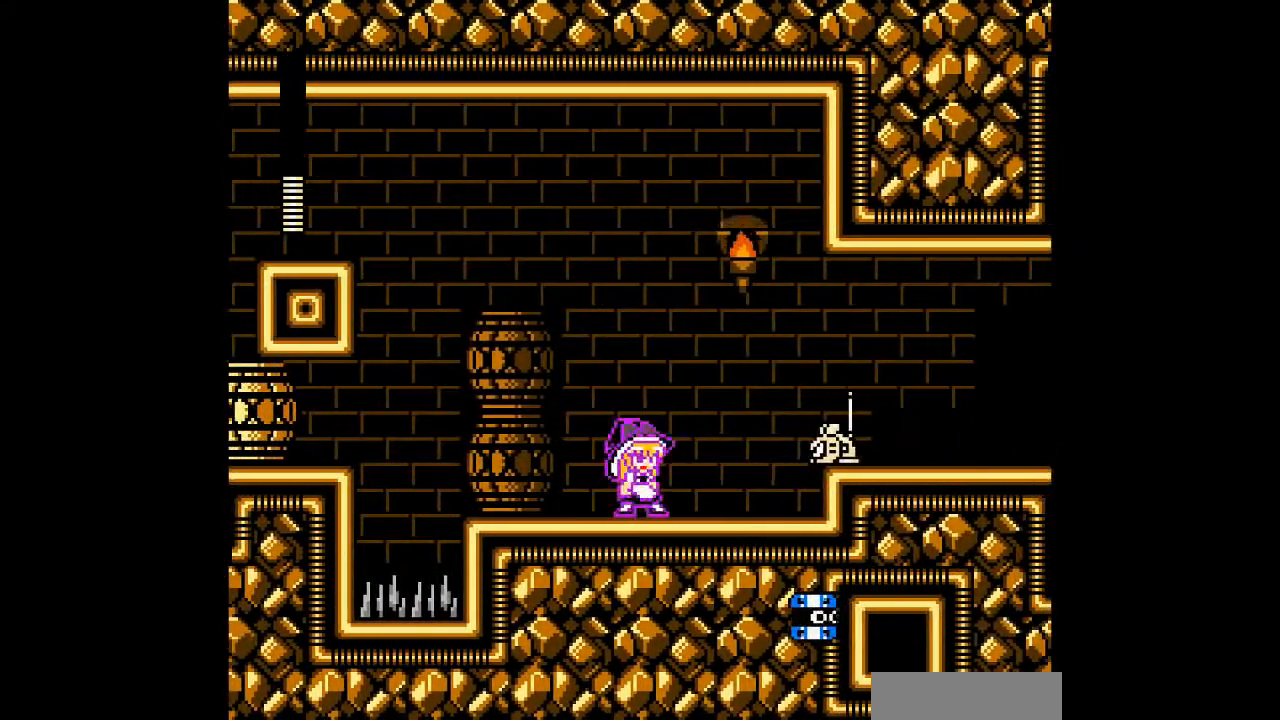
{"buttons": [], "events": []}
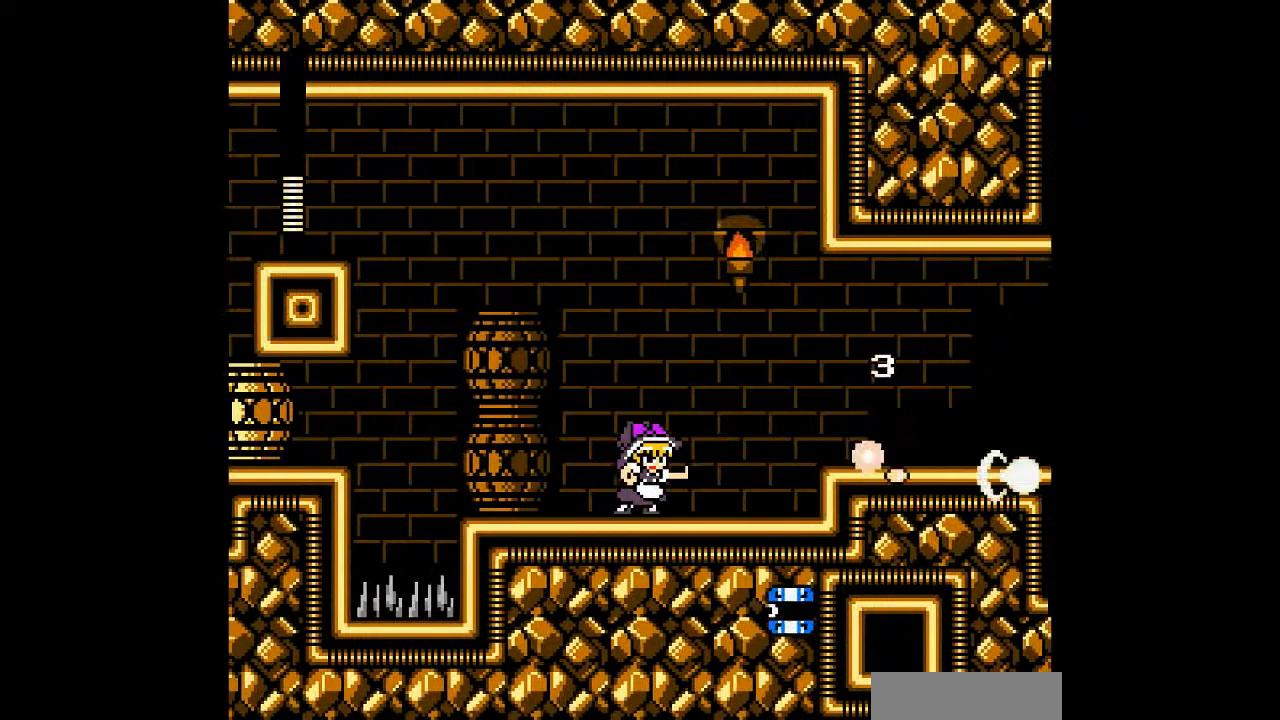
{"buttons": ["B"], "events": [[467, "B", "down"]]}
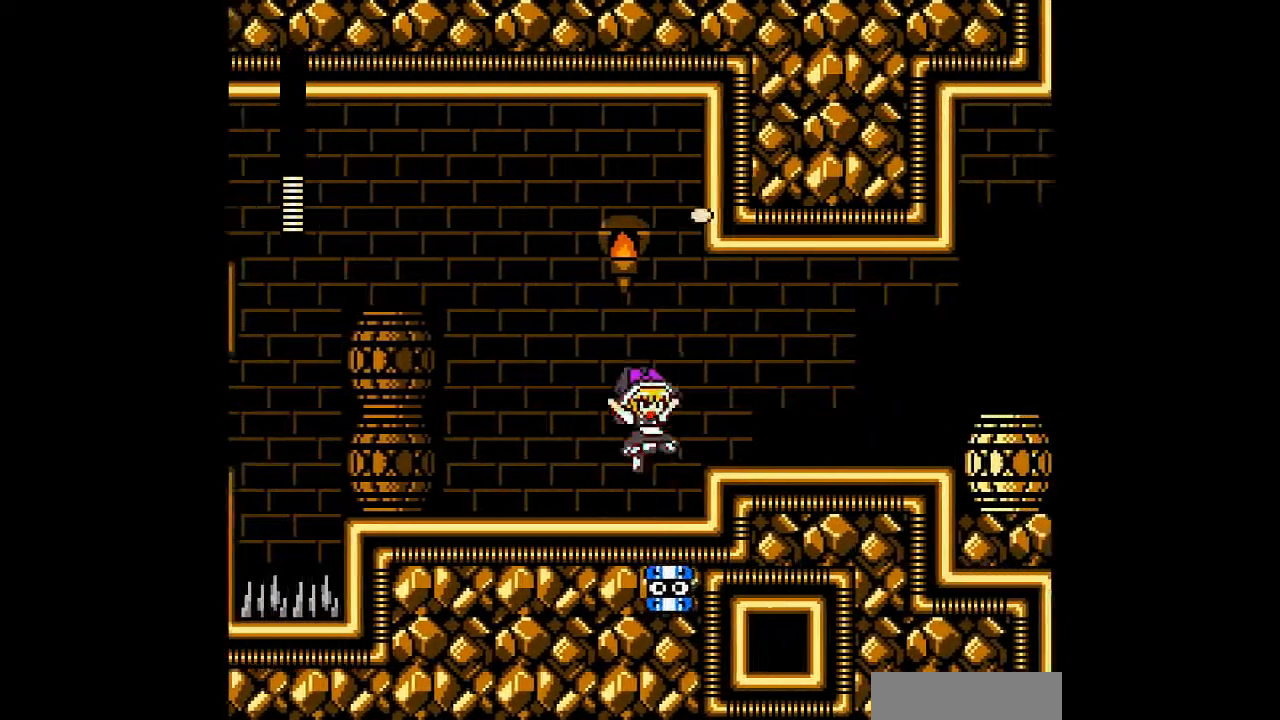
{"buttons": [], "events": [[233, "B", "up"]]}
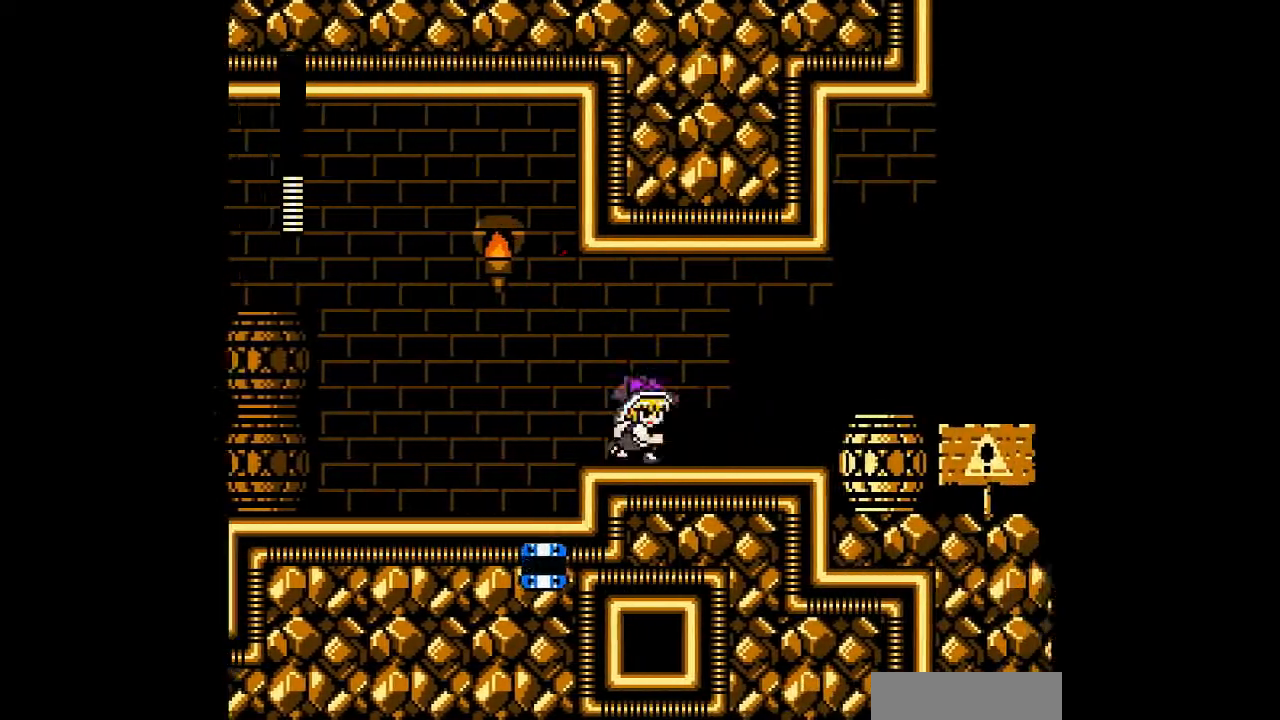
{"buttons": [], "events": []}
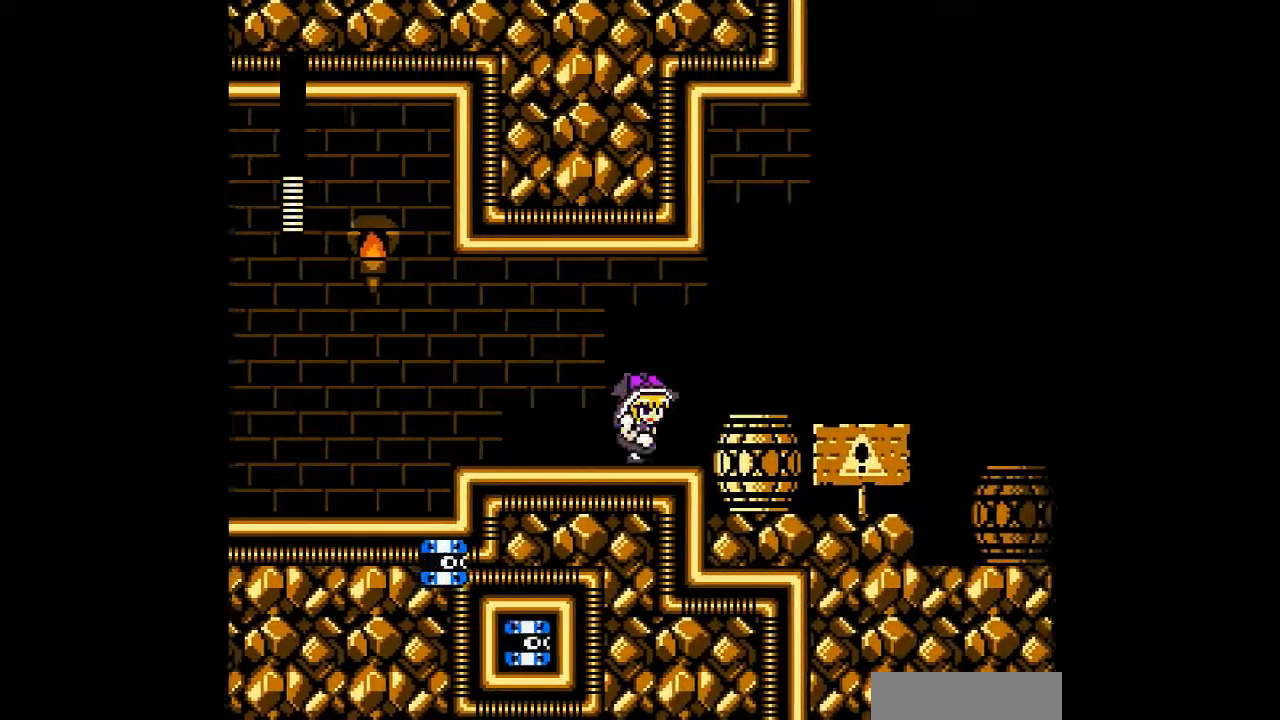
{"buttons": [], "events": [[133, "B", "down"], [300, "B", "up"]]}
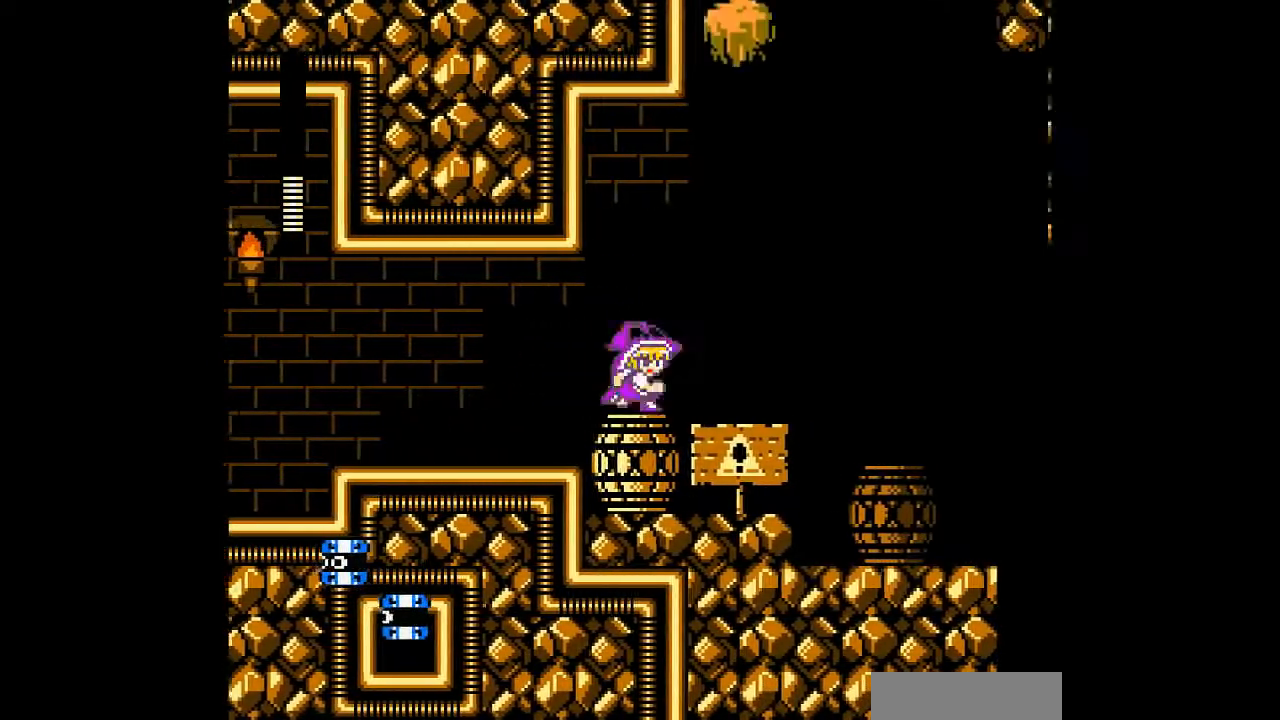
{"buttons": [], "events": []}
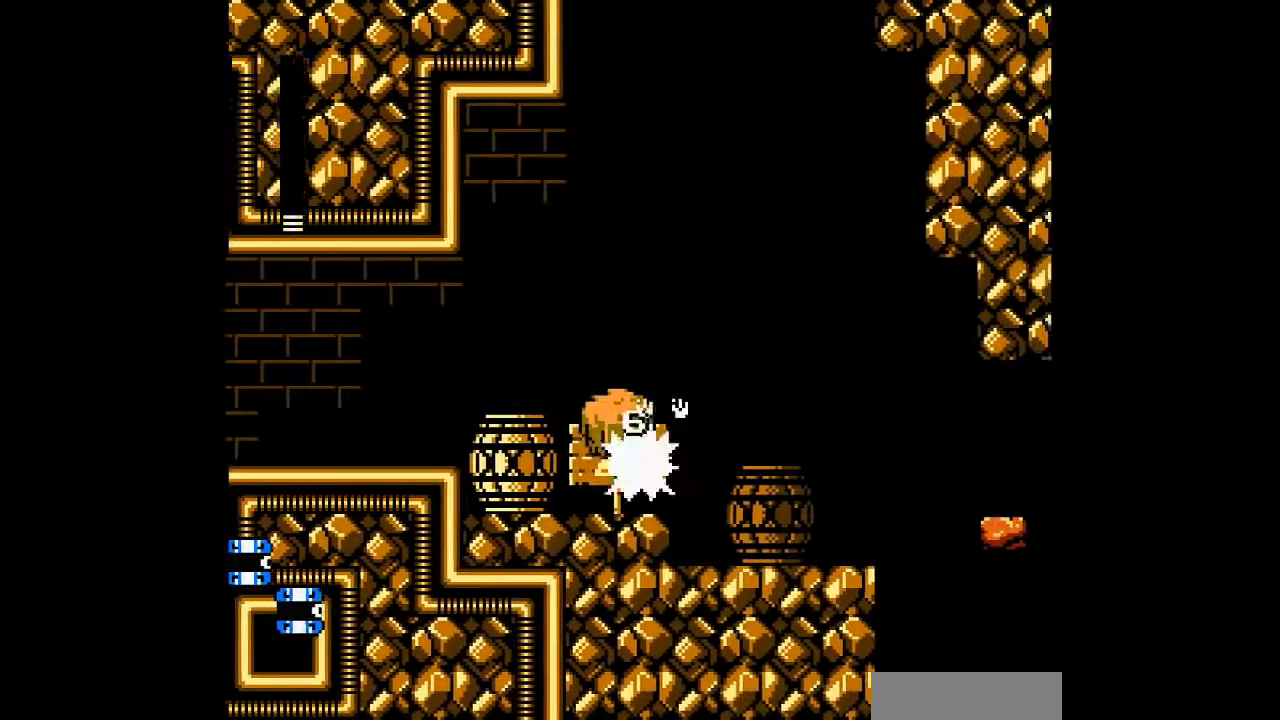
{"buttons": [], "events": []}
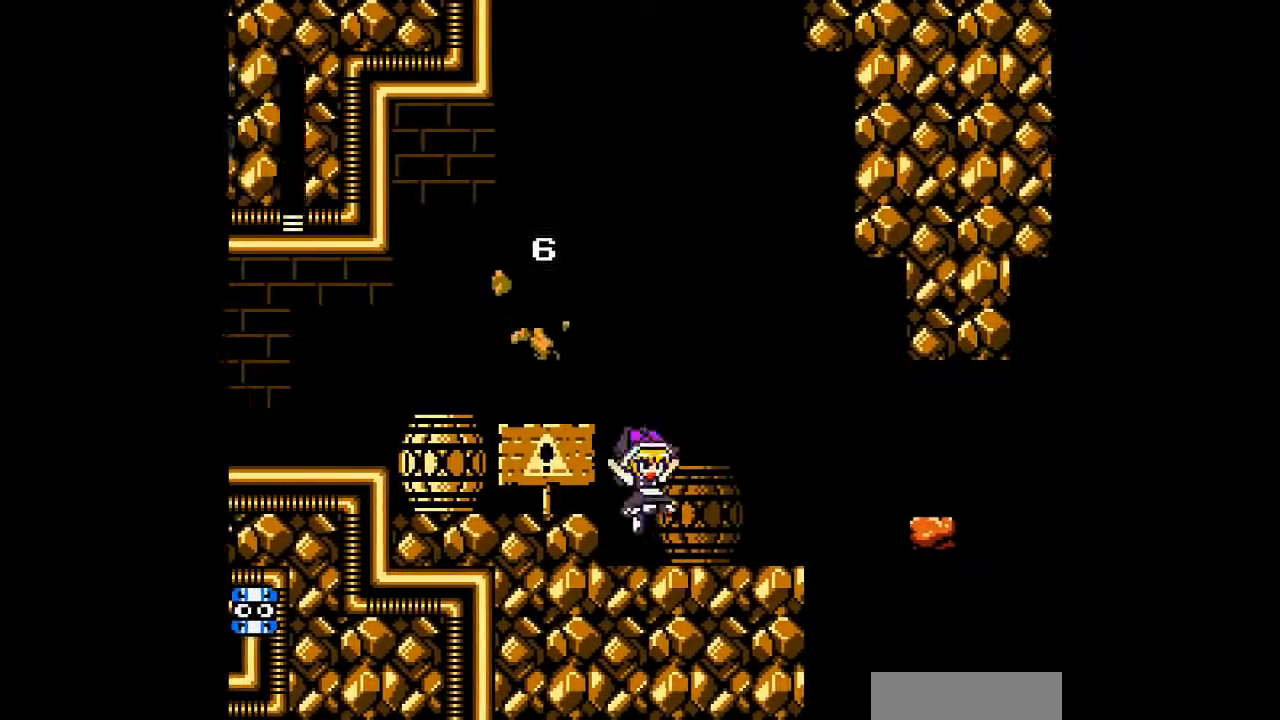
{"buttons": [], "events": []}
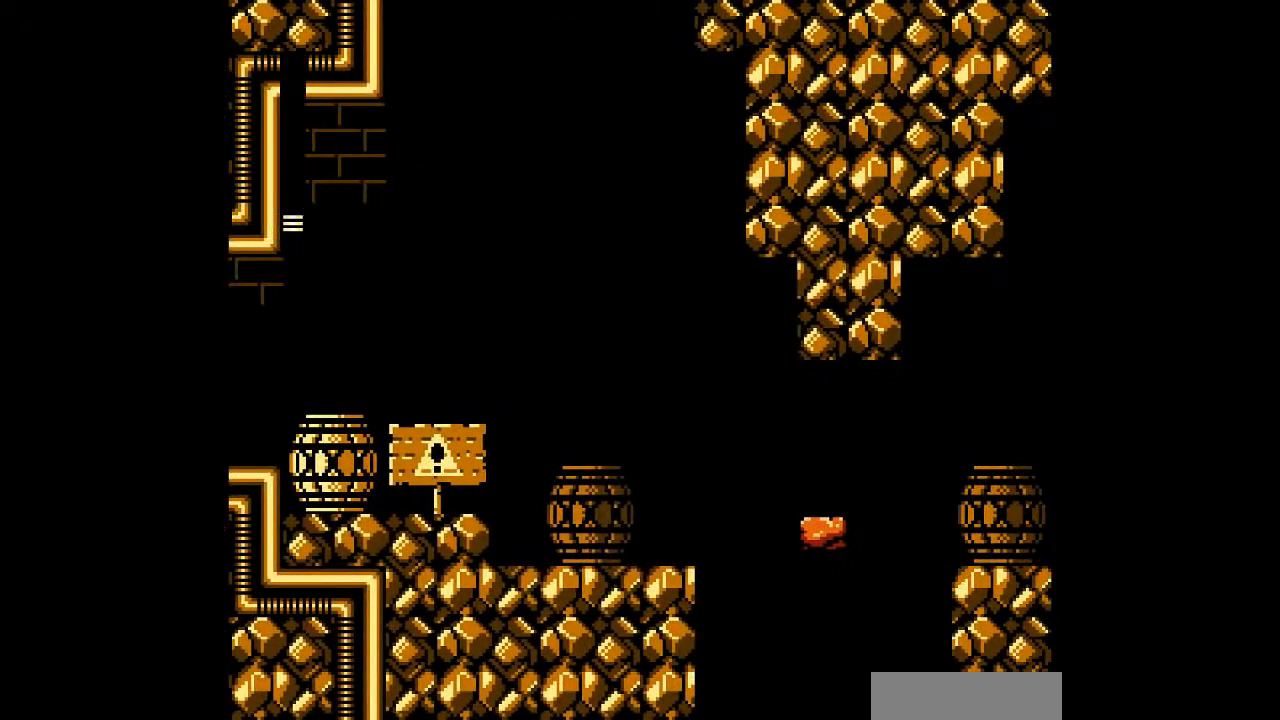
{"buttons": [], "events": []}
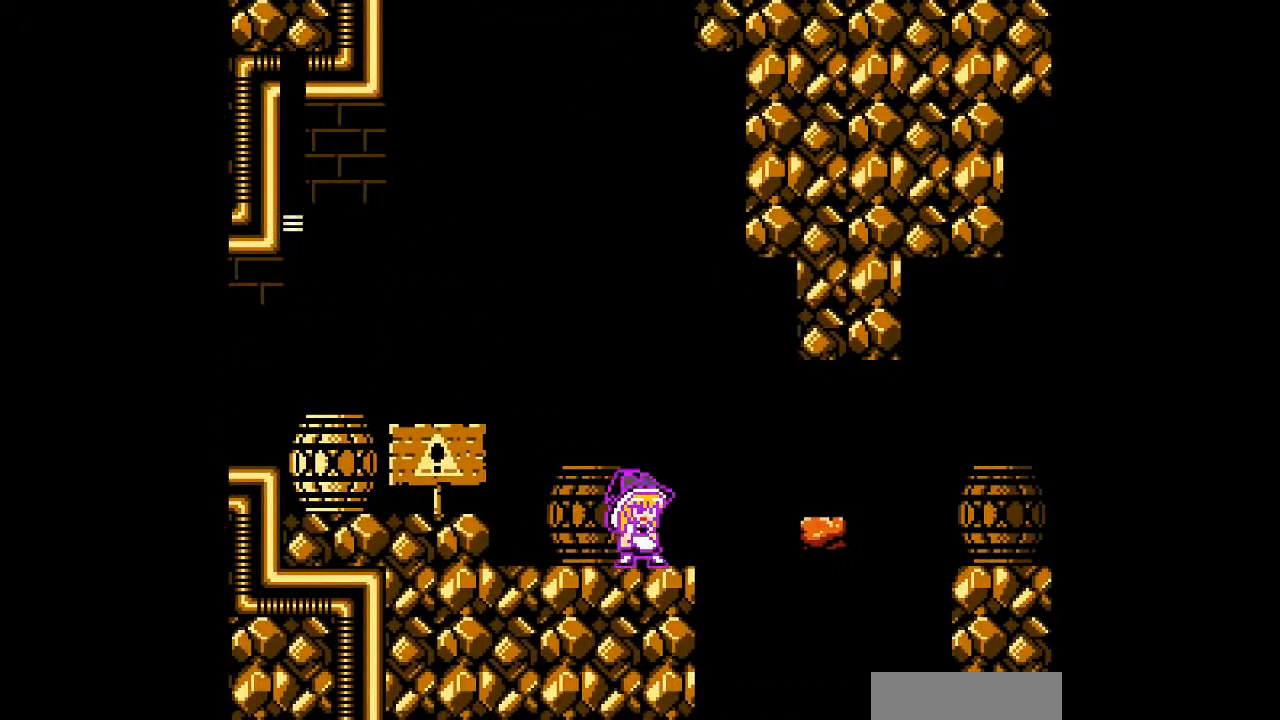
{"buttons": [], "events": []}
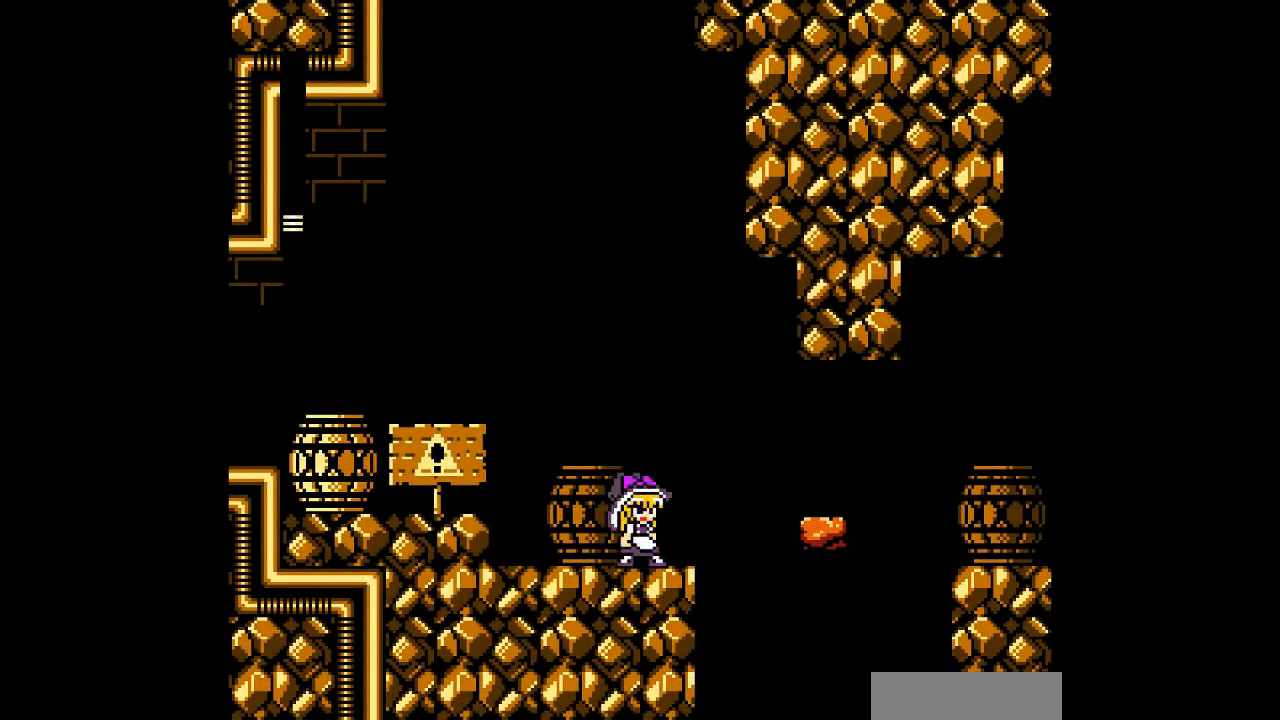
{"buttons": ["DPAD_LEFT"], "events": [[433, "DPAD_LEFT", "down"]]}
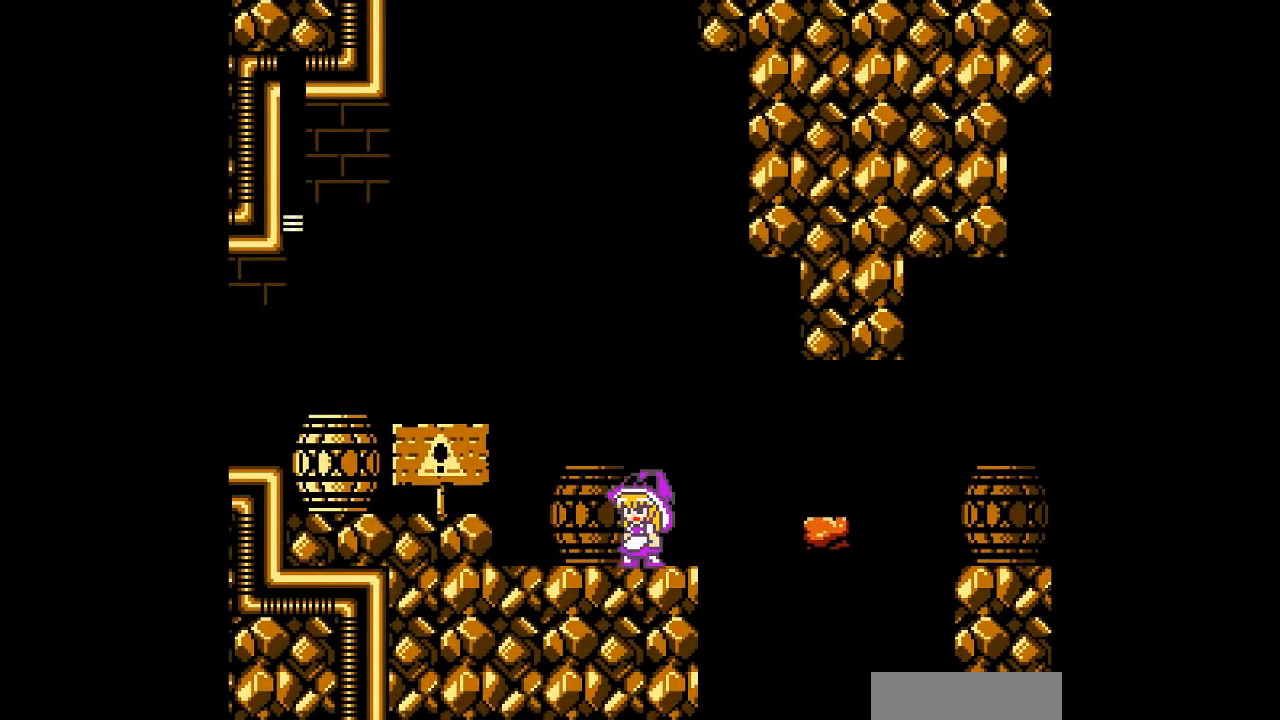
{"buttons": [], "events": [[33, "DPAD_LEFT", "up"]]}
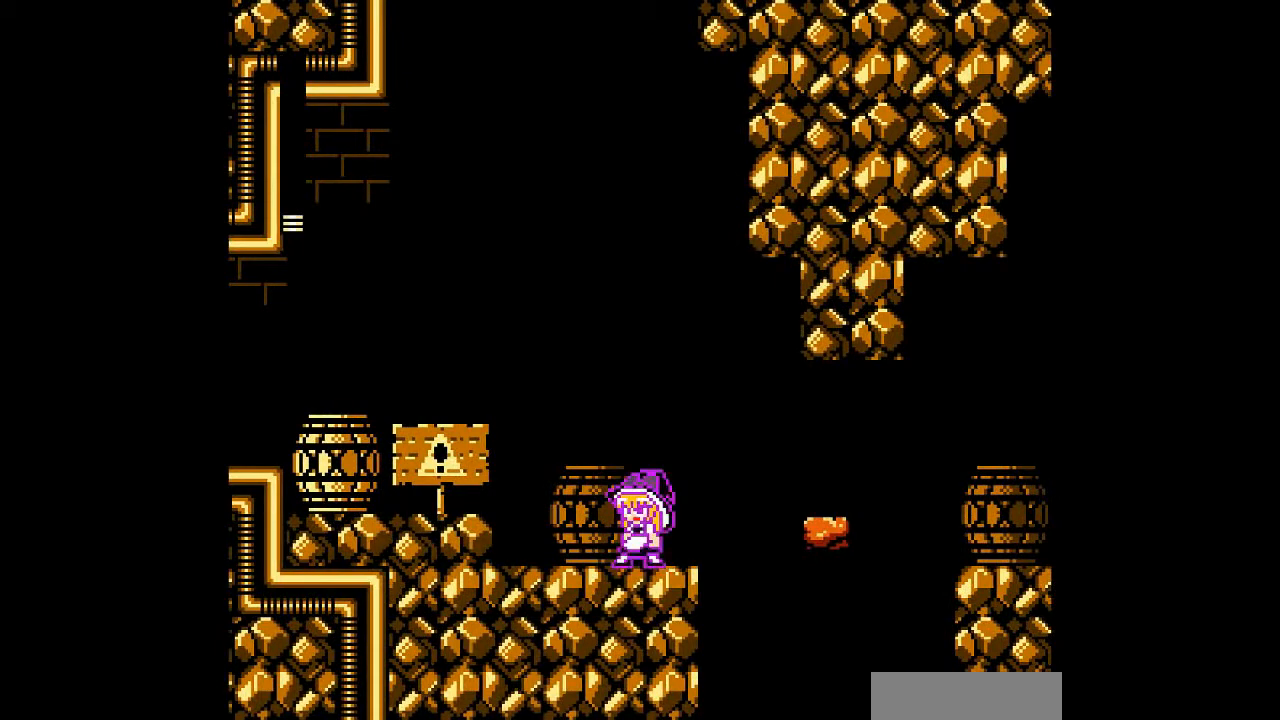
{"buttons": [], "events": []}